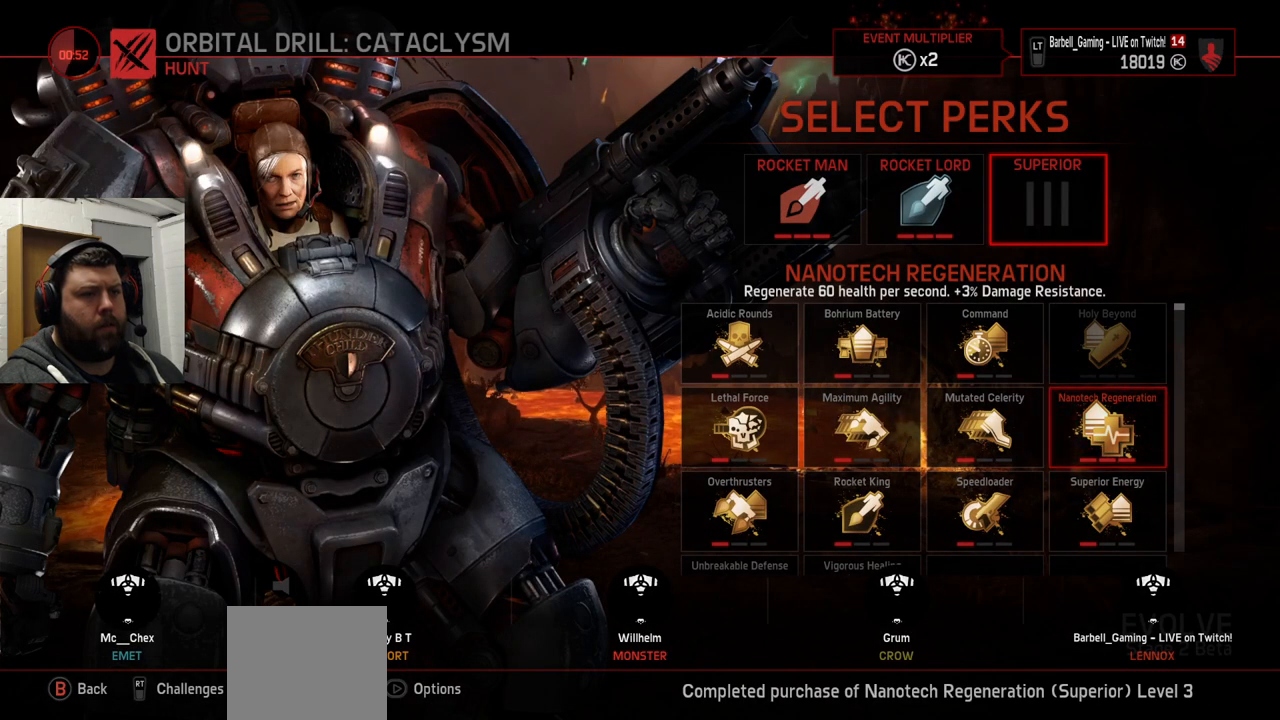
Gameplay with a controller (PlayStation layout); each line is a JSON object with the inputs held at the frame after it. "events" lists button and stick changes between this image and that frame as [ms after this image, input, new state], when the widget could be followed in between.
{"buttons": [], "left_stick": "center", "right_stick": "center", "events": []}
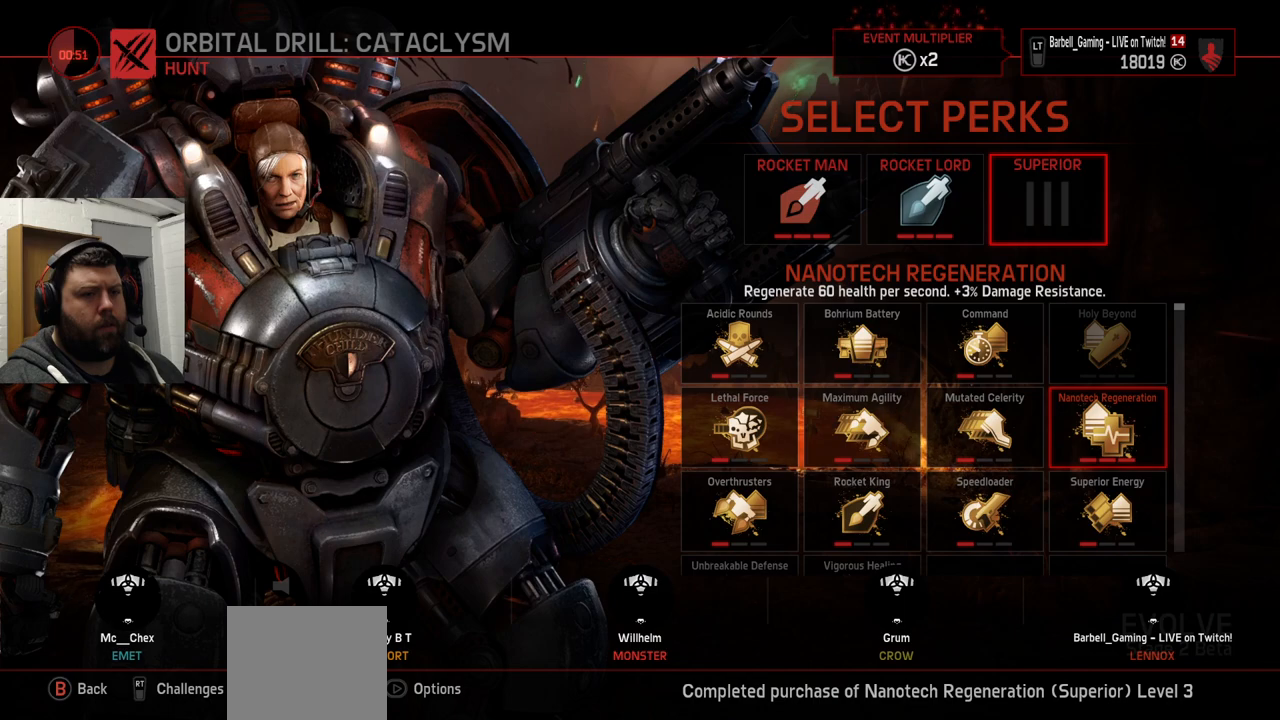
{"buttons": [], "left_stick": "center", "right_stick": "center", "events": []}
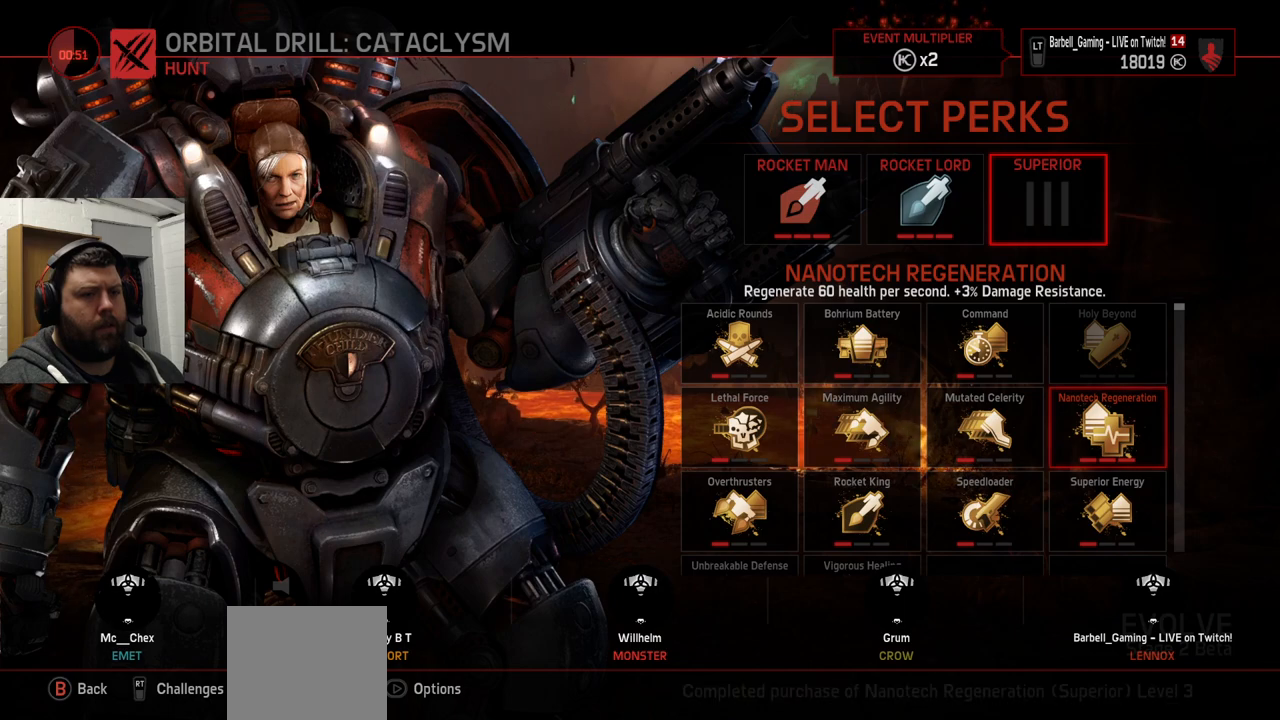
{"buttons": [], "left_stick": "center", "right_stick": "center", "events": [[367, "DPAD_DOWN", "down"], [417, "DPAD_DOWN", "up"]]}
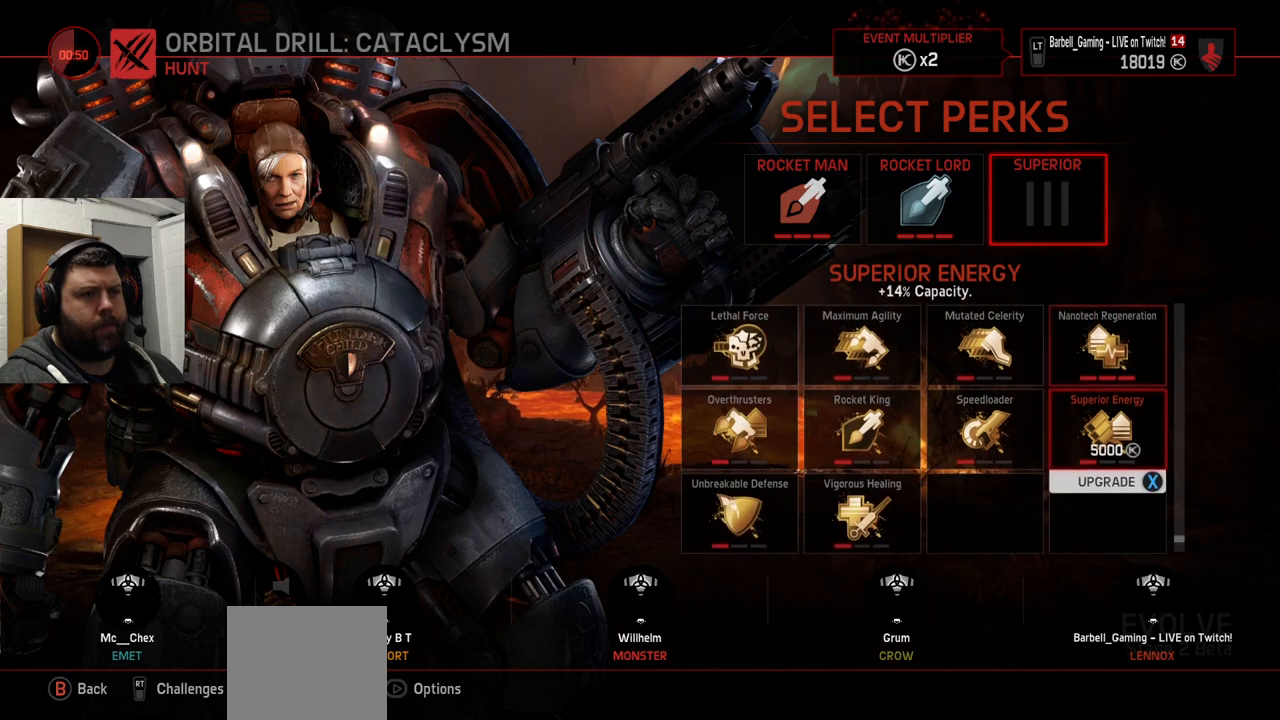
{"buttons": [], "left_stick": "center", "right_stick": "center", "events": []}
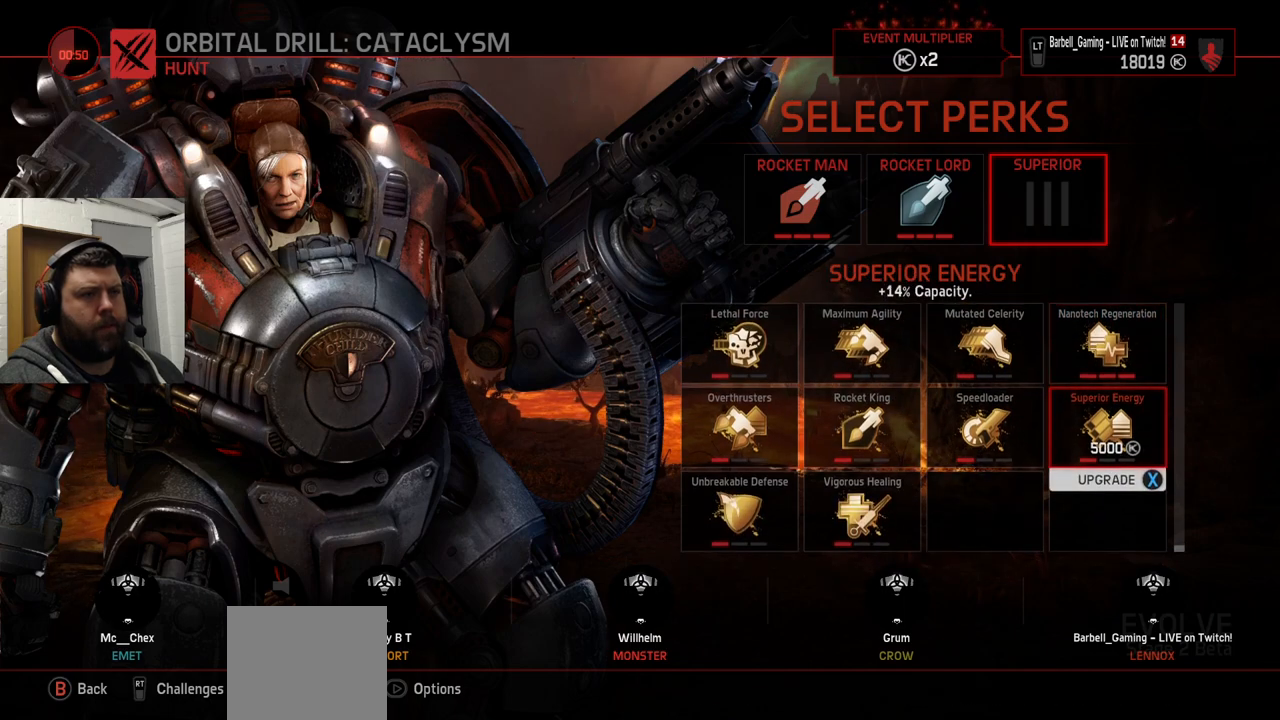
{"buttons": [], "left_stick": "center", "right_stick": "center", "events": [[350, "DPAD_LEFT", "down"], [450, "DPAD_LEFT", "up"]]}
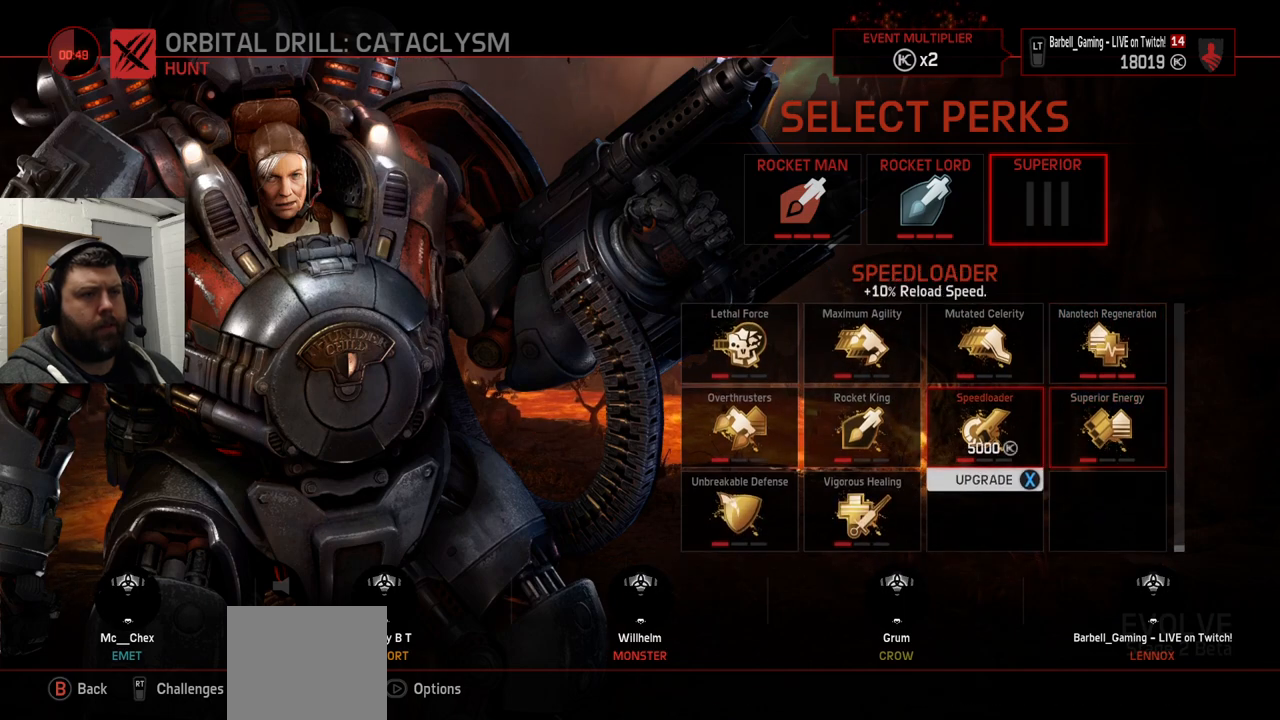
{"buttons": [], "left_stick": "center", "right_stick": "center", "events": [[67, "DPAD_LEFT", "down"], [167, "DPAD_LEFT", "up"]]}
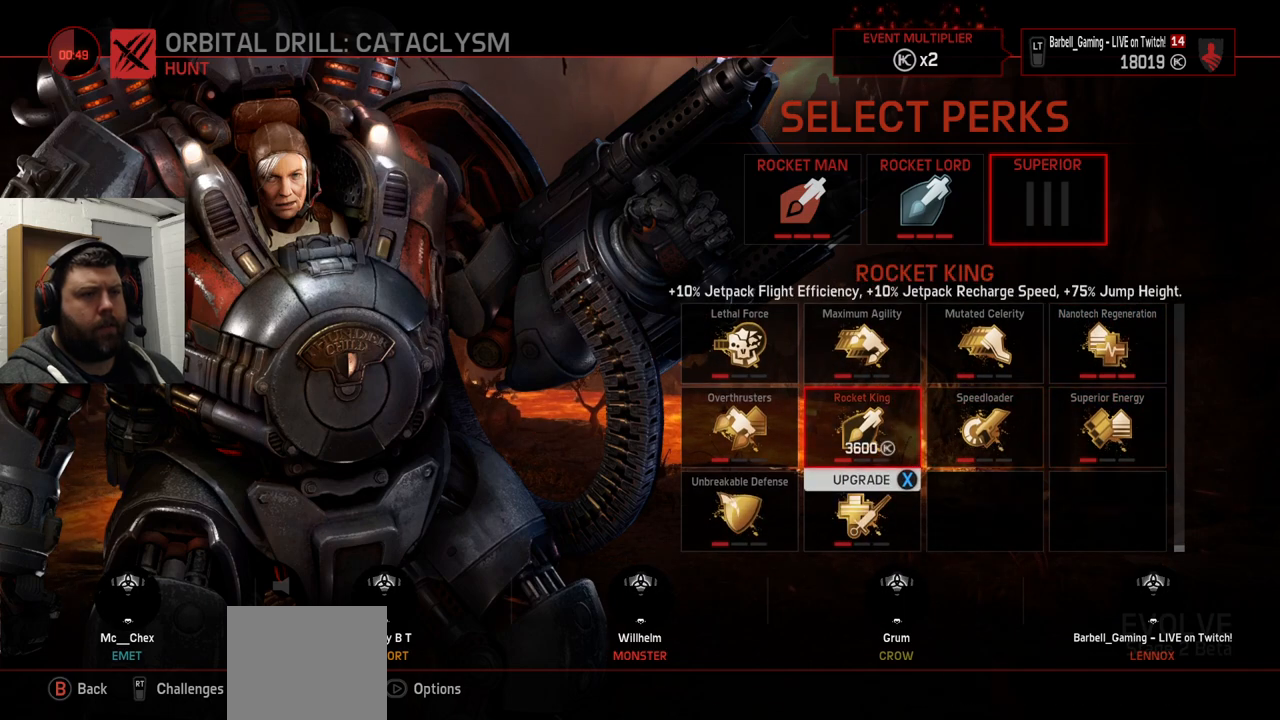
{"buttons": ["DPAD_LEFT"], "left_stick": "center", "right_stick": "center", "events": [[467, "DPAD_LEFT", "down"]]}
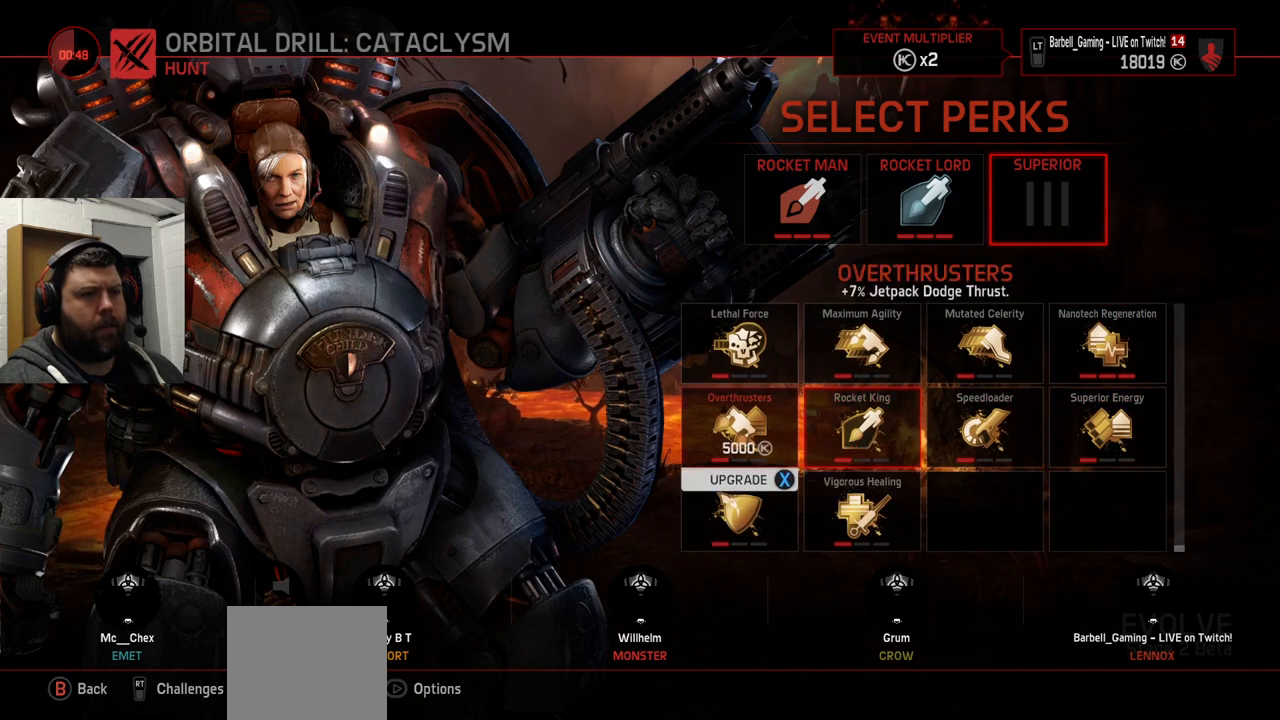
{"buttons": [], "left_stick": "center", "right_stick": "center", "events": [[67, "DPAD_LEFT", "up"]]}
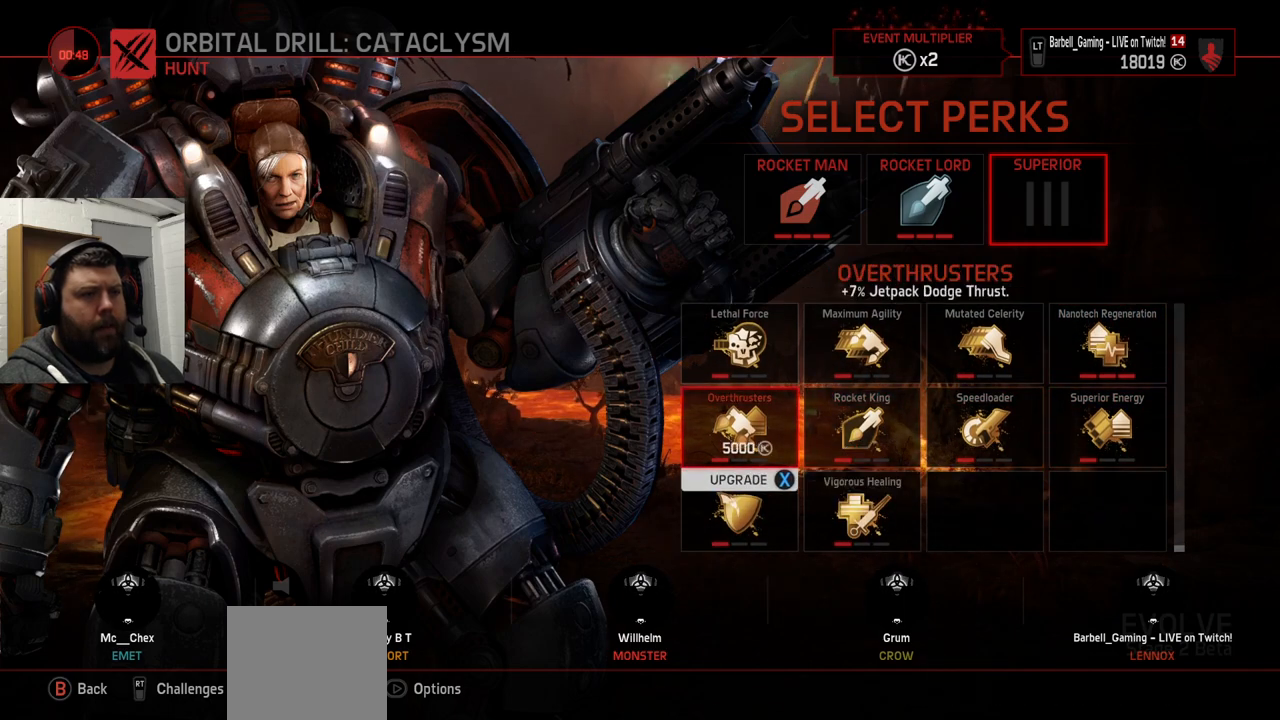
{"buttons": [], "left_stick": "center", "right_stick": "center", "events": []}
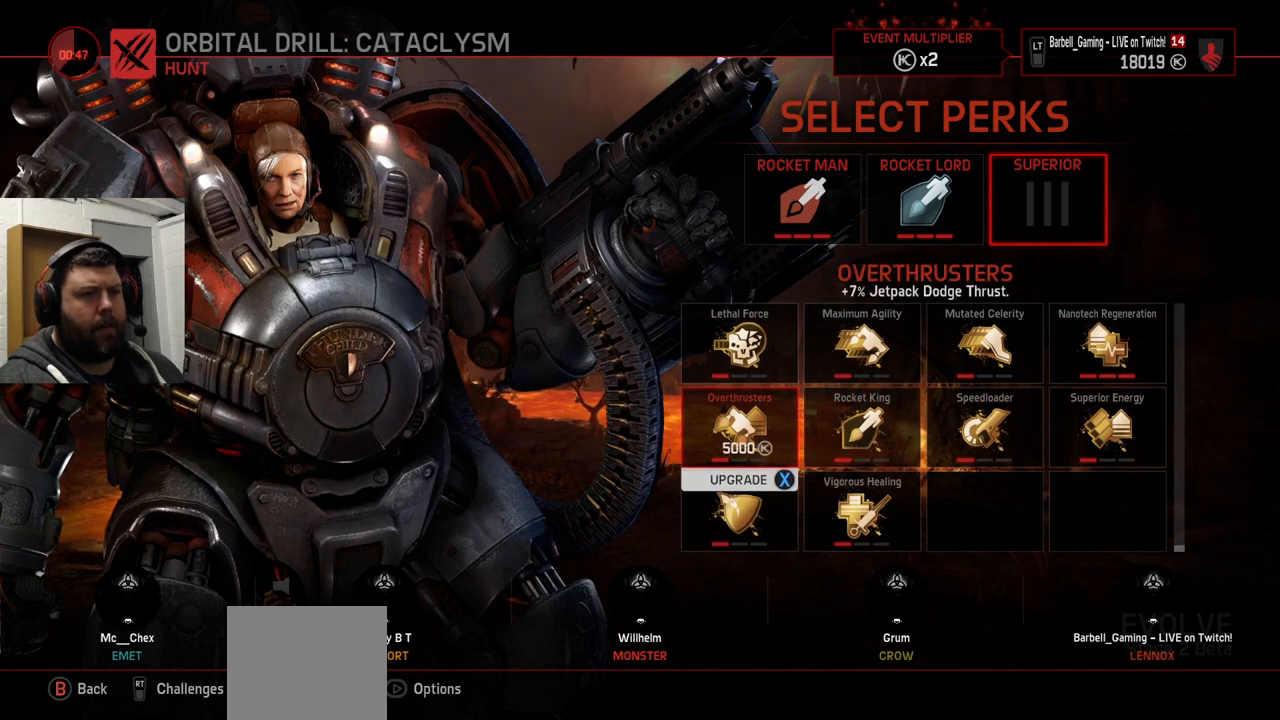
{"buttons": [], "left_stick": "center", "right_stick": "center", "events": [[300, "DPAD_DOWN", "down"], [367, "DPAD_DOWN", "up"]]}
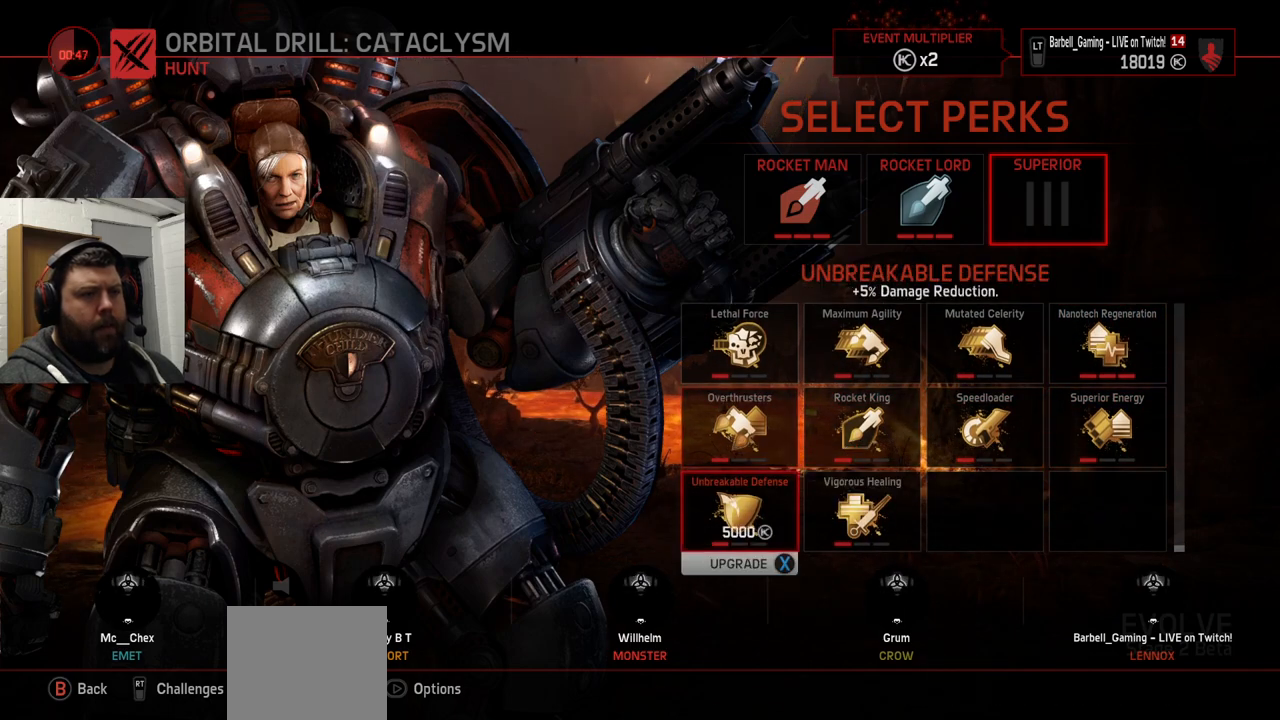
{"buttons": [], "left_stick": "center", "right_stick": "center", "events": []}
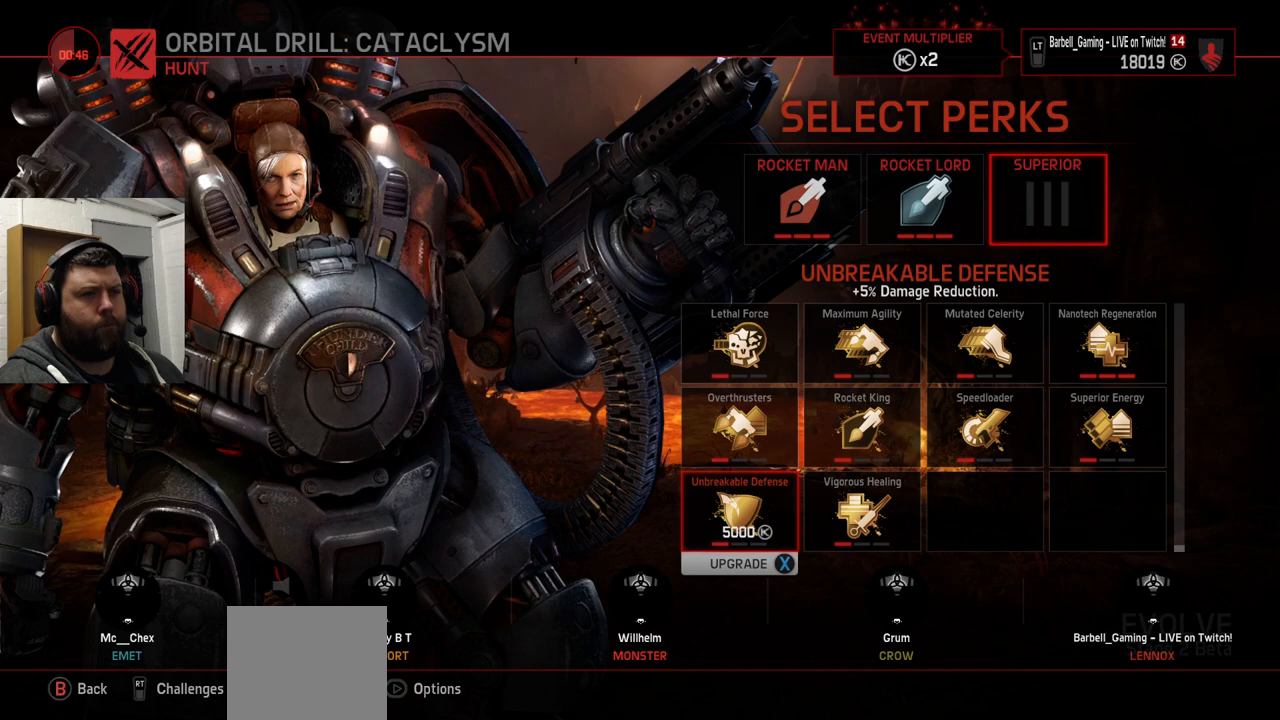
{"buttons": [], "left_stick": "center", "right_stick": "center", "events": [[217, "DPAD_RIGHT", "down"], [333, "DPAD_RIGHT", "up"]]}
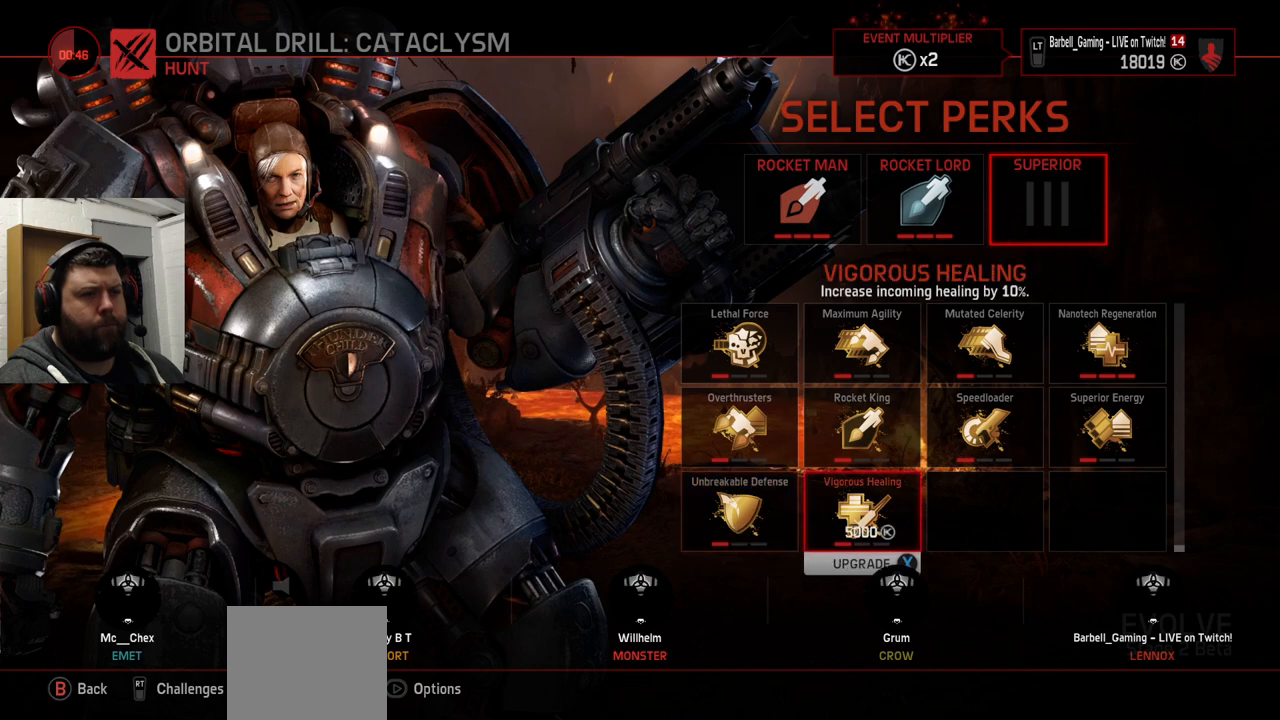
{"buttons": ["DPAD_UP"], "left_stick": "center", "right_stick": "center", "events": [[417, "DPAD_UP", "down"]]}
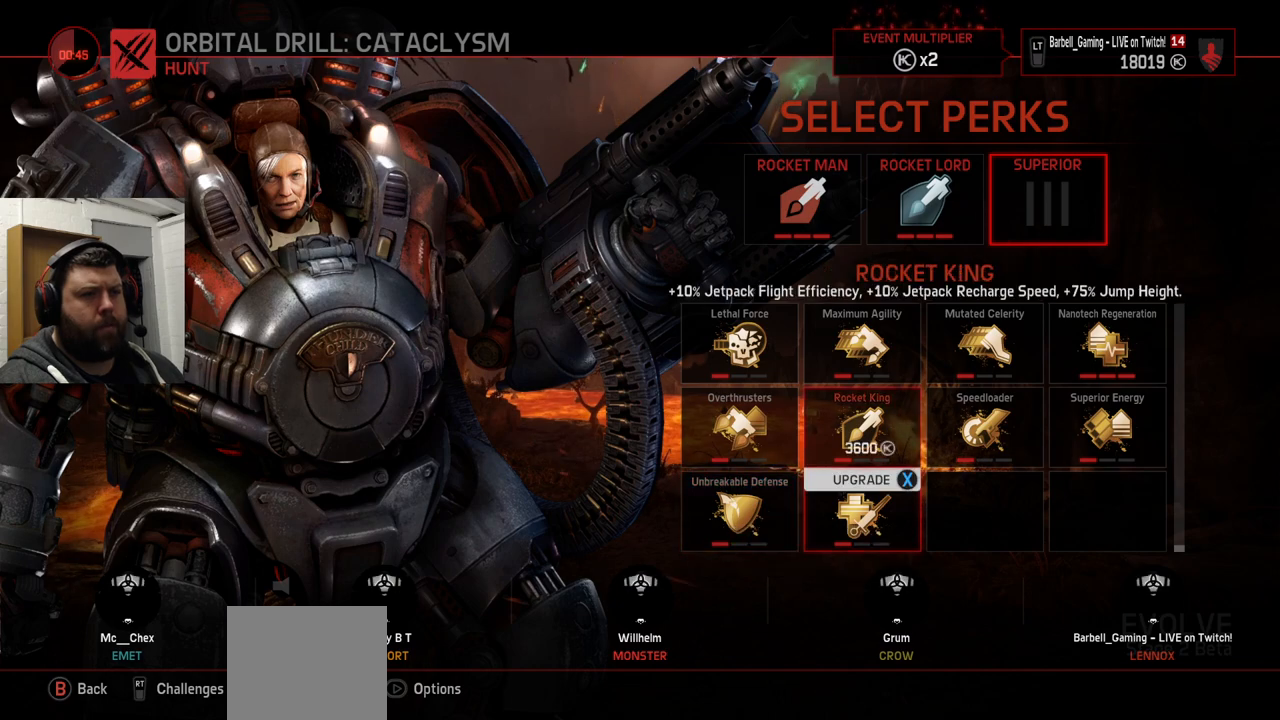
{"buttons": [], "left_stick": "center", "right_stick": "center", "events": [[17, "DPAD_UP", "up"], [100, "DPAD_UP", "down"], [183, "DPAD_UP", "up"], [250, "DPAD_UP", "down"], [333, "DPAD_UP", "up"], [400, "DPAD_UP", "down"], [483, "DPAD_UP", "up"]]}
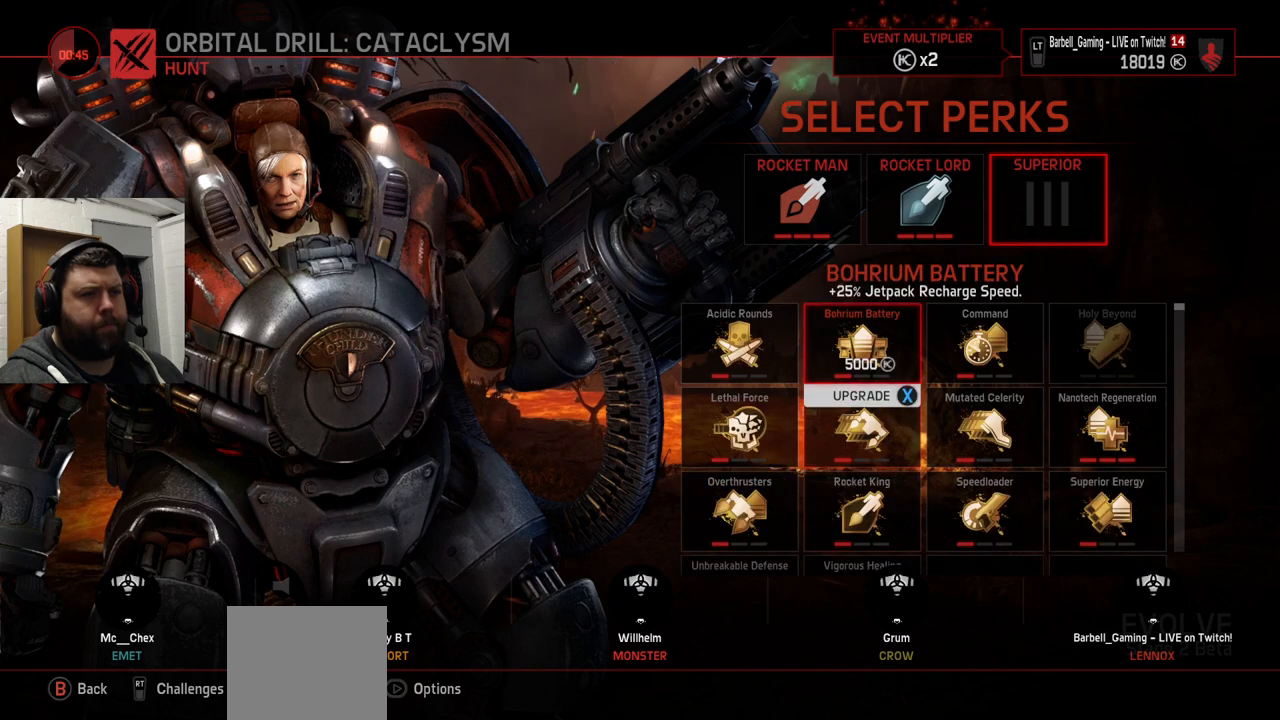
{"buttons": [], "left_stick": "center", "right_stick": "center", "events": [[333, "DPAD_LEFT", "down"], [417, "DPAD_LEFT", "up"]]}
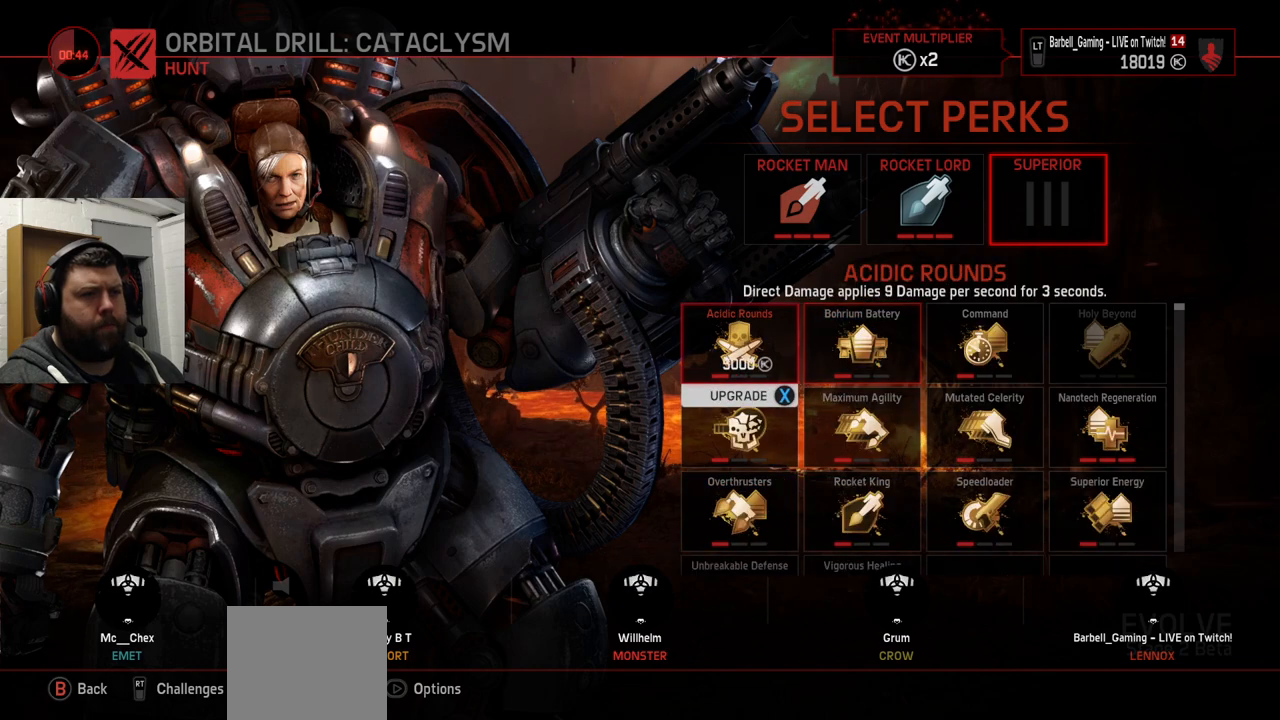
{"buttons": [], "left_stick": "center", "right_stick": "center", "events": []}
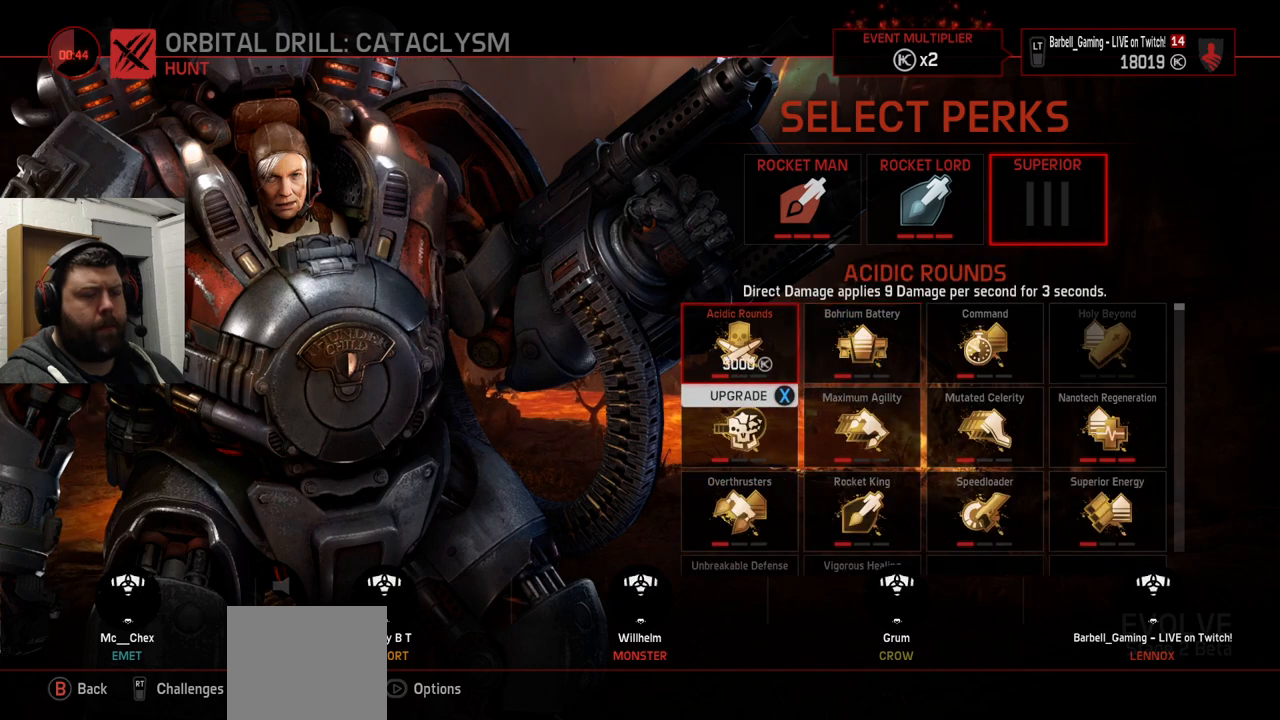
{"buttons": [], "left_stick": "center", "right_stick": "center", "events": []}
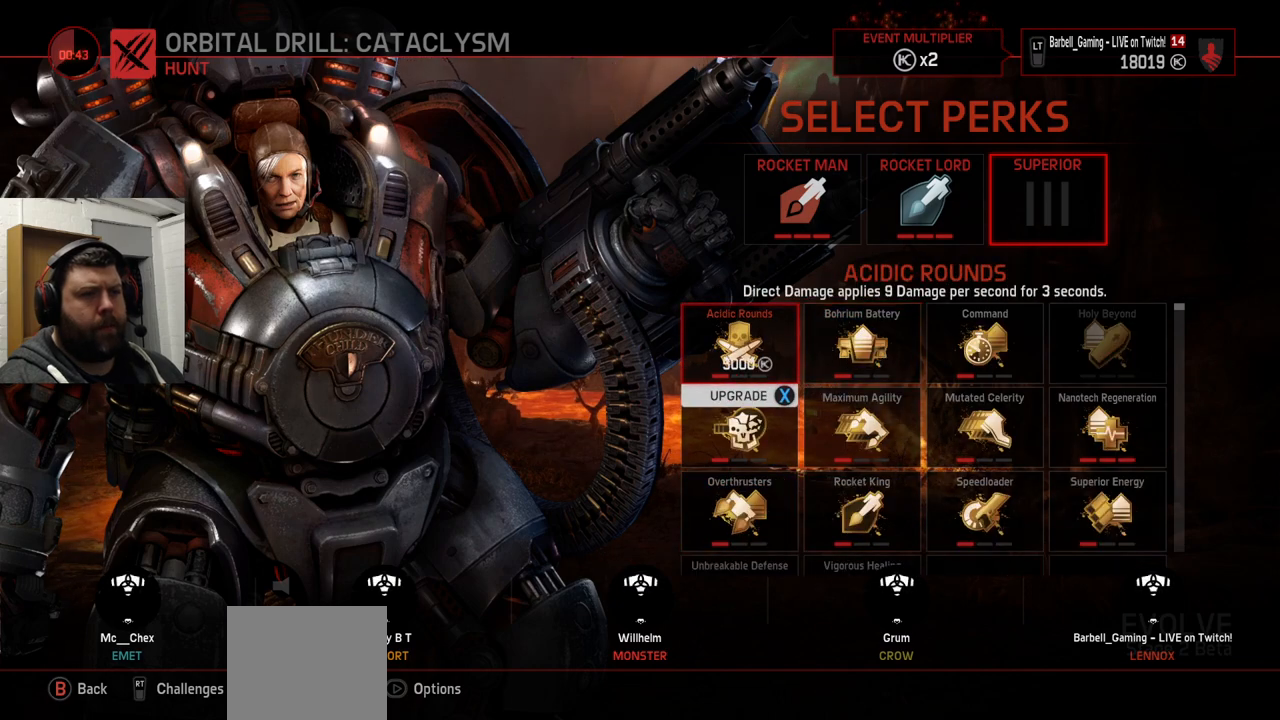
{"buttons": [], "left_stick": "center", "right_stick": "center", "events": []}
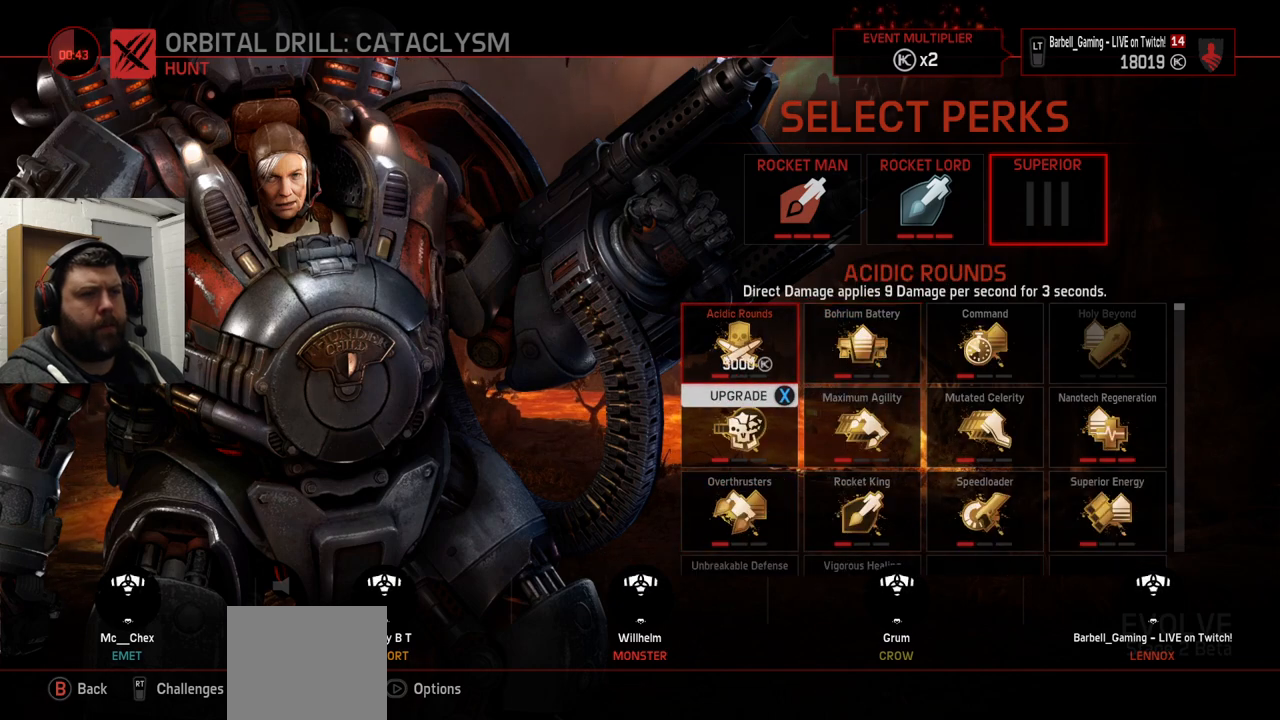
{"buttons": [], "left_stick": "center", "right_stick": "center", "events": [[133, "DPAD_RIGHT", "down"], [217, "DPAD_RIGHT", "up"]]}
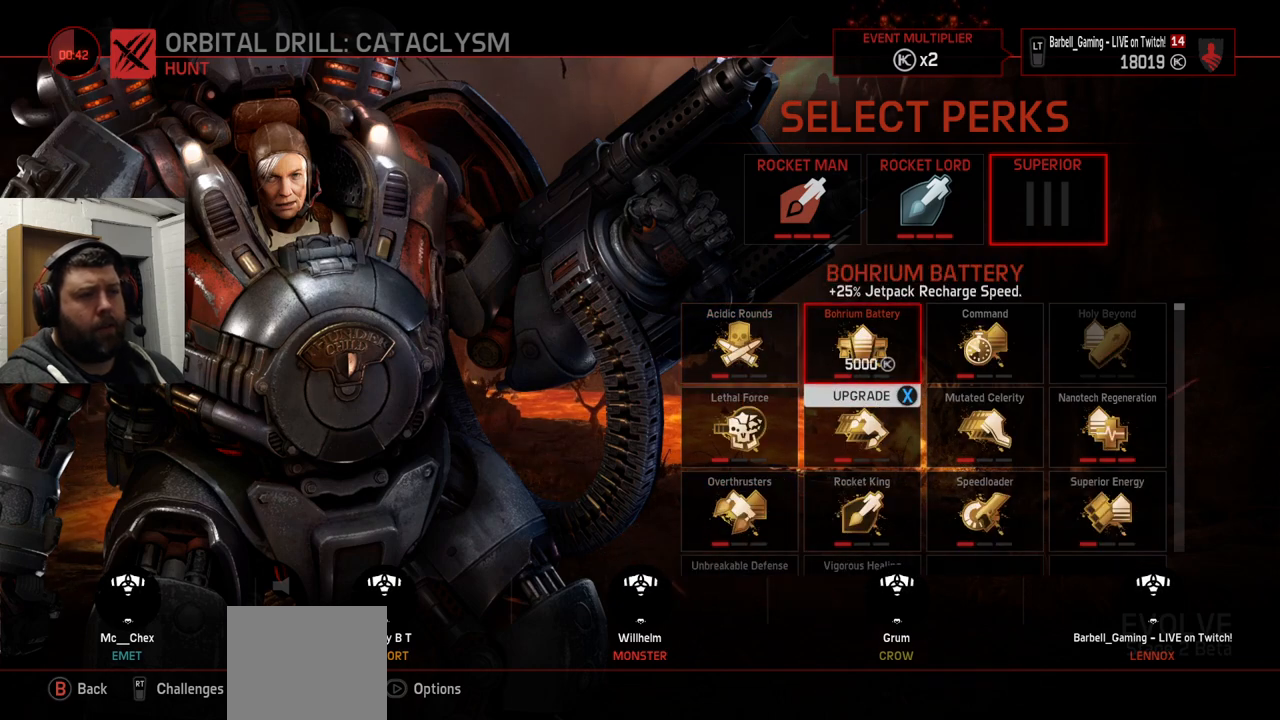
{"buttons": [], "left_stick": "center", "right_stick": "center", "events": []}
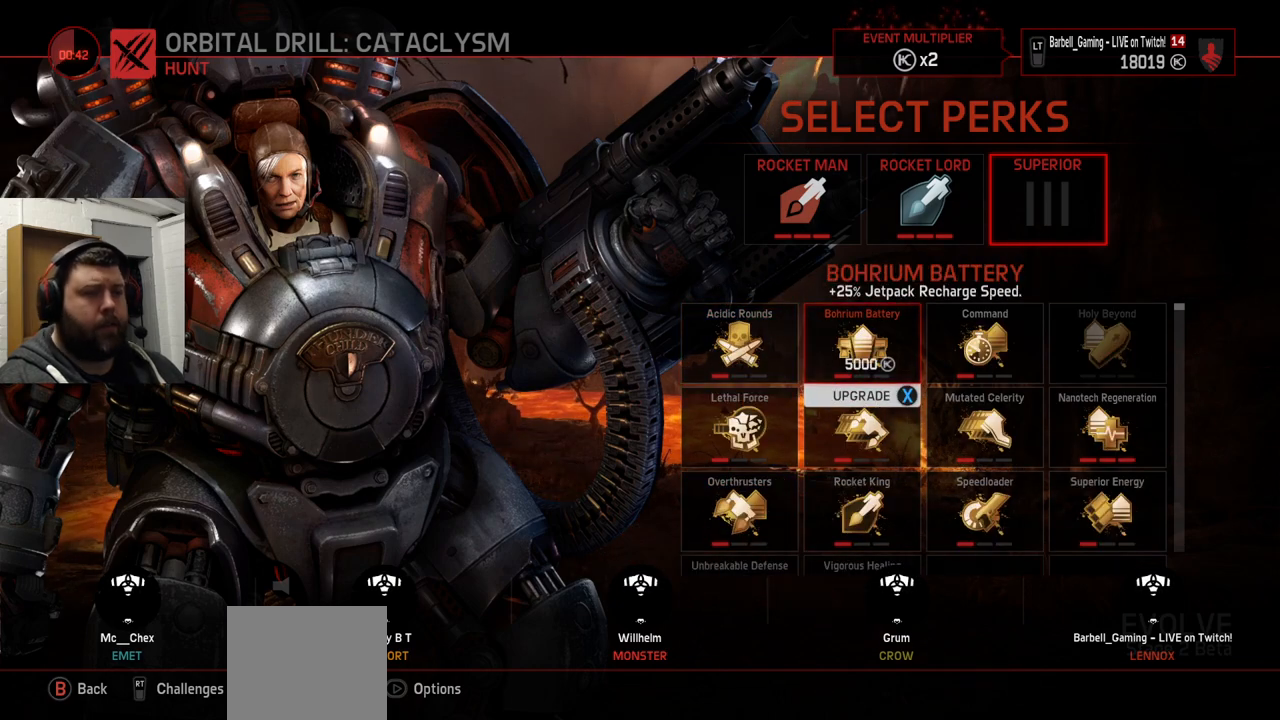
{"buttons": [], "left_stick": "center", "right_stick": "center", "events": [[133, "DPAD_RIGHT", "down"], [250, "DPAD_RIGHT", "up"]]}
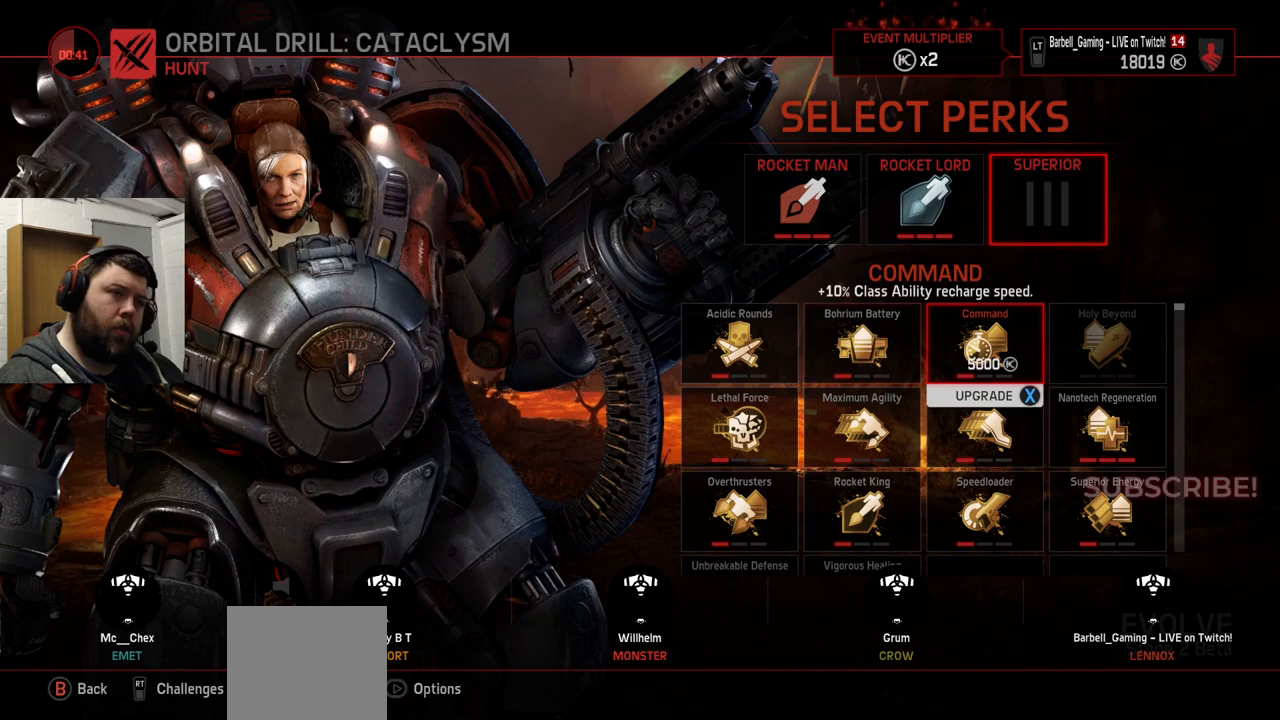
{"buttons": ["DPAD_LEFT"], "left_stick": "center", "right_stick": "center", "events": [[483, "DPAD_LEFT", "down"]]}
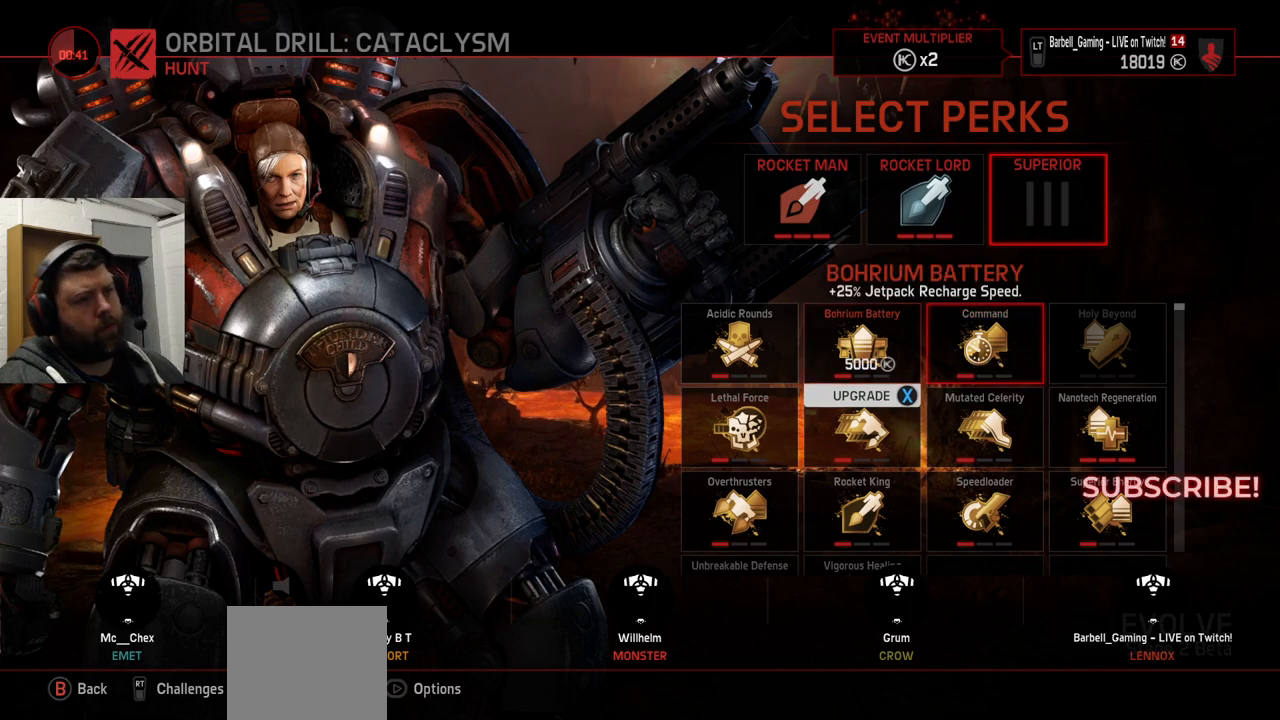
{"buttons": [], "left_stick": "center", "right_stick": "center", "events": [[83, "DPAD_LEFT", "up"]]}
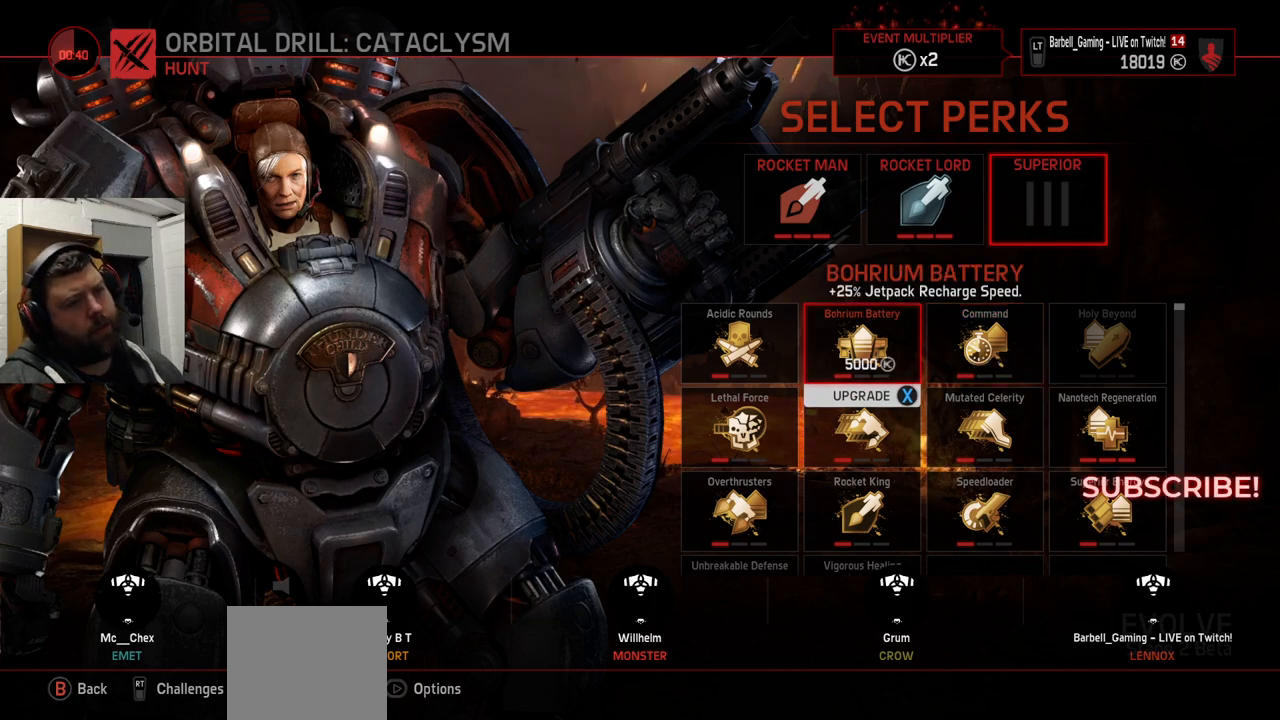
{"buttons": [], "left_stick": "center", "right_stick": "center", "events": [[167, "SQUARE", "down"], [250, "SQUARE", "up"], [367, "CROSS", "down"], [450, "CROSS", "up"]]}